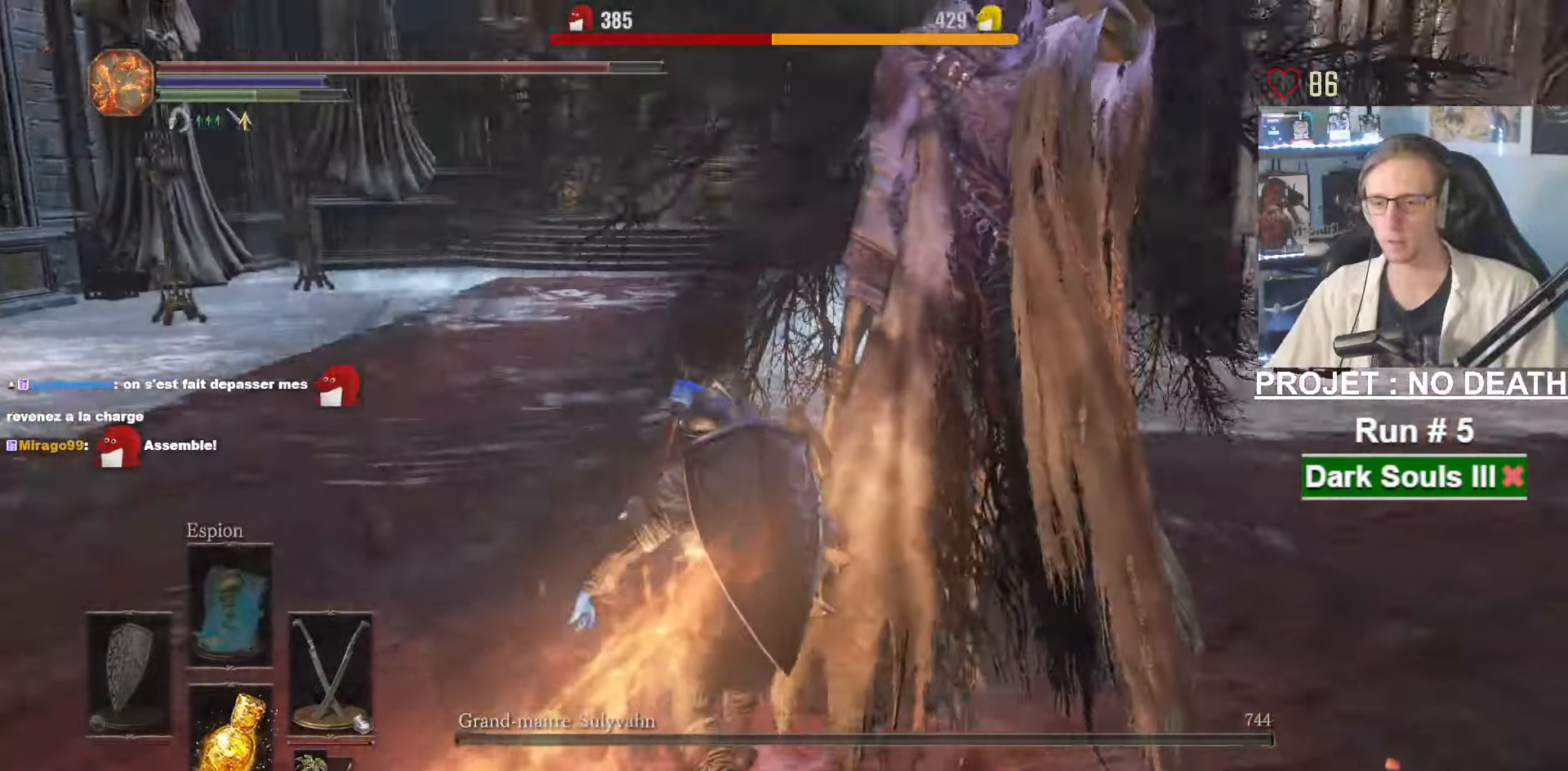
Gameplay with keyboard and mouse; each line is a JSON object with the keys and mouse buttons held at the frame after it. "events" lists presses ("down") and releases ("up") of "1", "2", "3", "4", "a", "alt", "ctrl", "d", "down", "e", "f", "g", "left", "q", "r", "return", "right", "s", "shift", "space", "tab", "up", "z", "mouse_left", "mouse_wheel", "mouse_right", "mouse_mb4" and "mouse_mb5" between this image and that frame as [ms after this image, input, new state], when the widget could be followed in between. "mouse_left", "mouse_wheel", "mouse_right", "mouse_mb4", "mouse_mb5" = the "left", "wheel", "right", "mb4", "mb5" buttons of the "mouse" list. No other keys are recorded. "wheel" means that the mouse wheel is clicked or scrolled. Not read: mouse_move other_keys.
{"keys": ["z"], "mouse": [], "events": []}
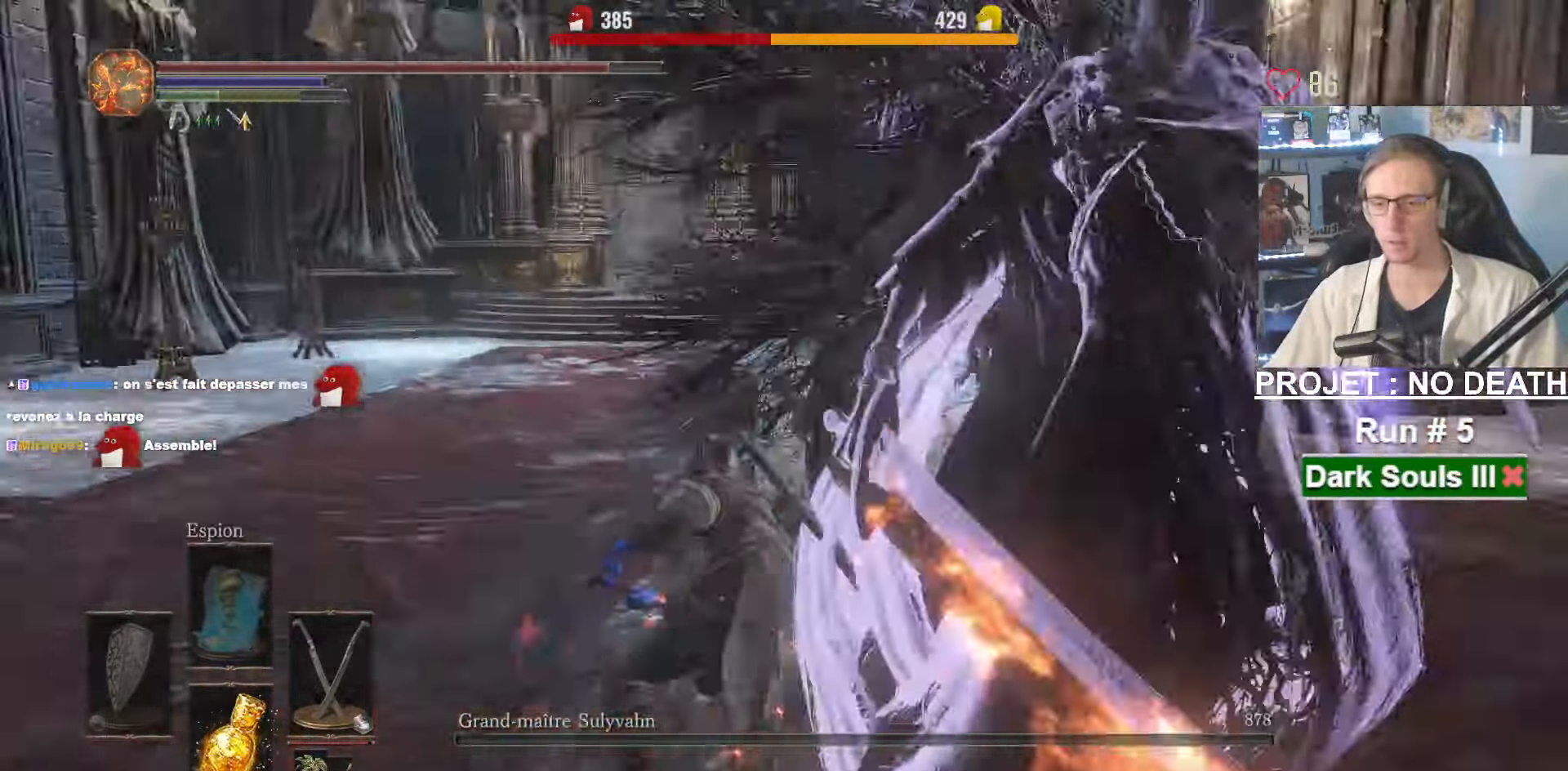
{"keys": ["z"], "mouse": [], "events": []}
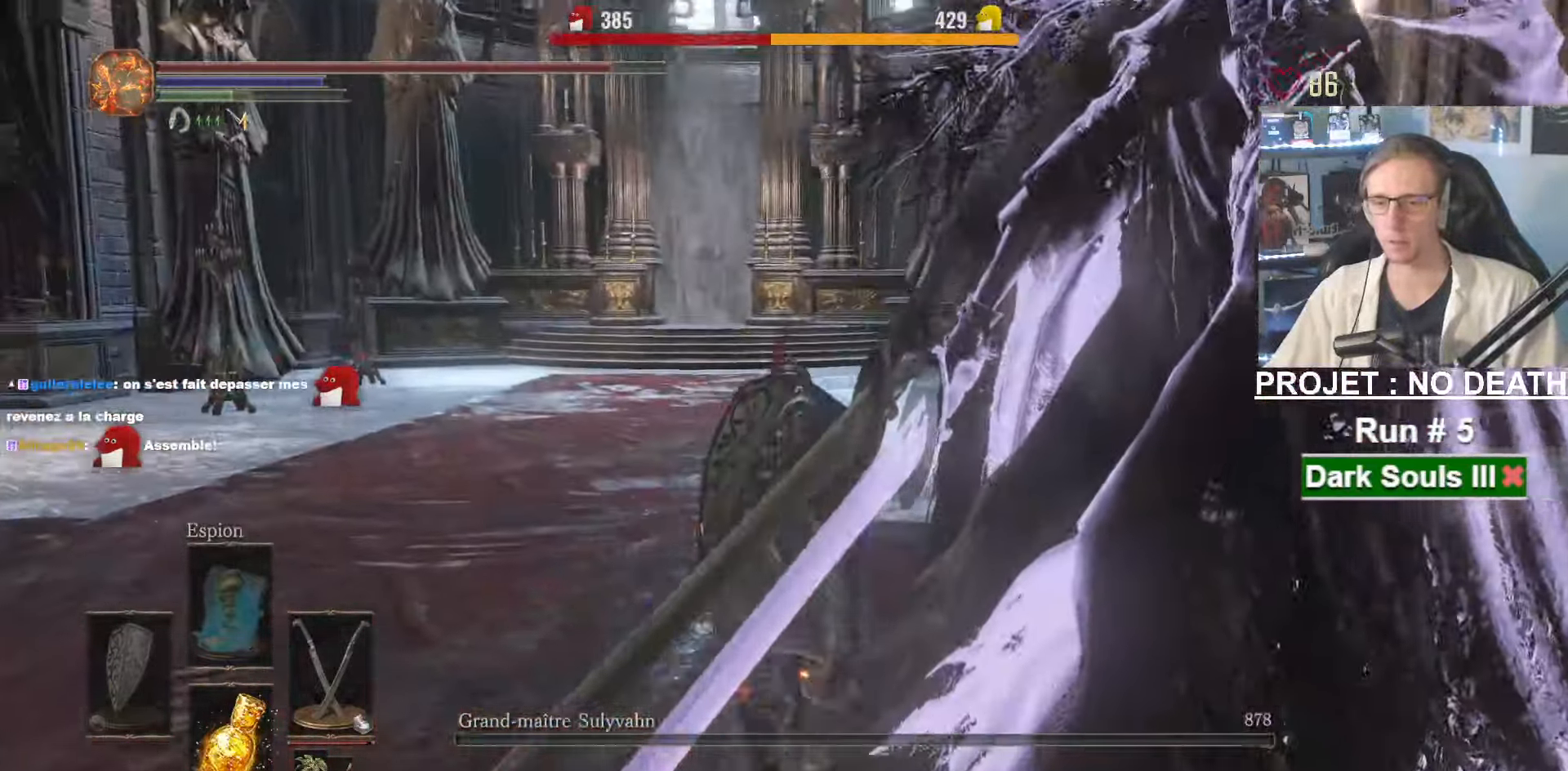
{"keys": ["space", "tab", "z"], "mouse": [], "events": [[333, "space", "down"], [483, "tab", "down"]]}
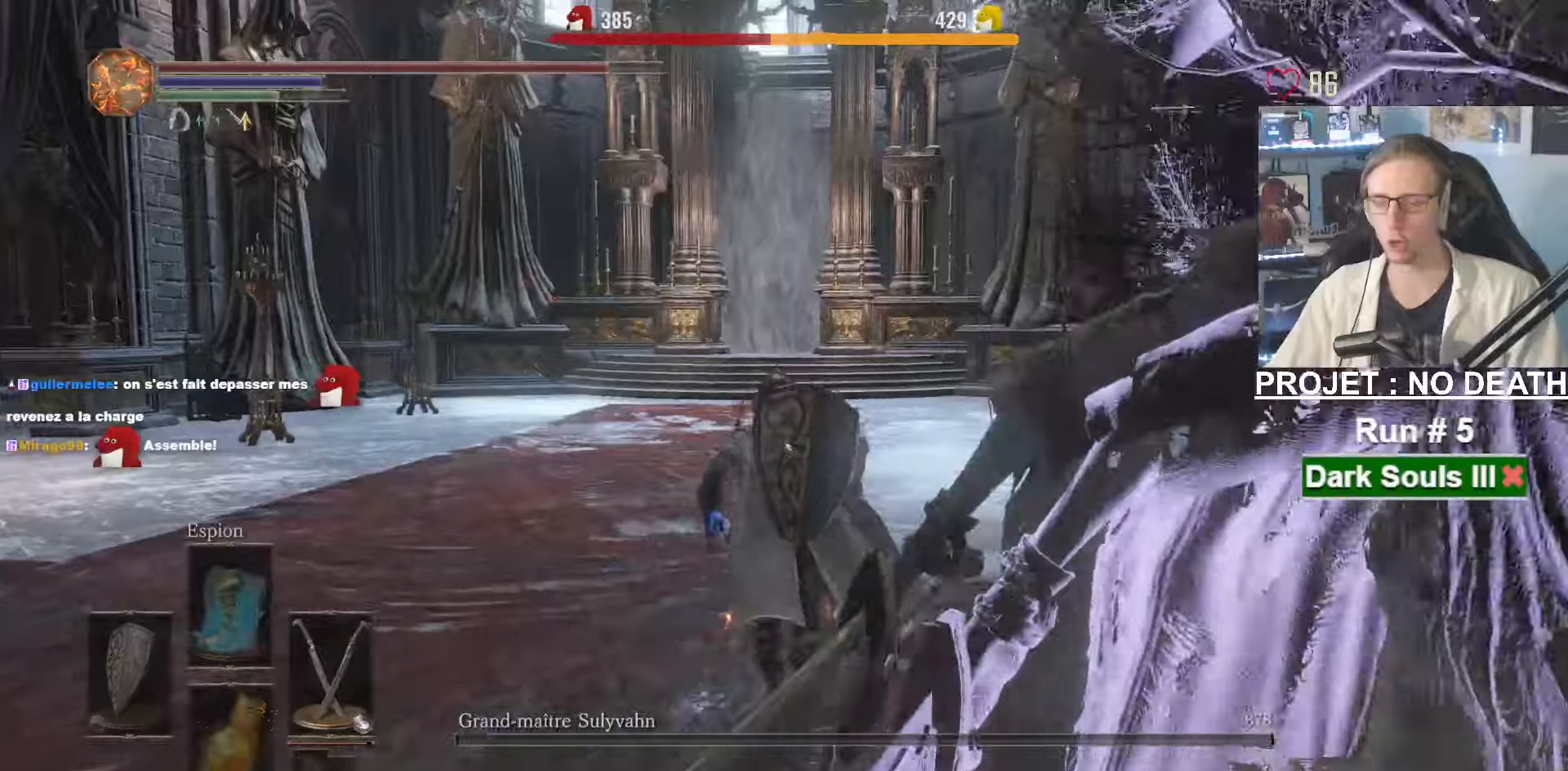
{"keys": ["space", "z"], "mouse": [], "events": [[67, "e", "down"], [117, "tab", "up"], [167, "e", "up"]]}
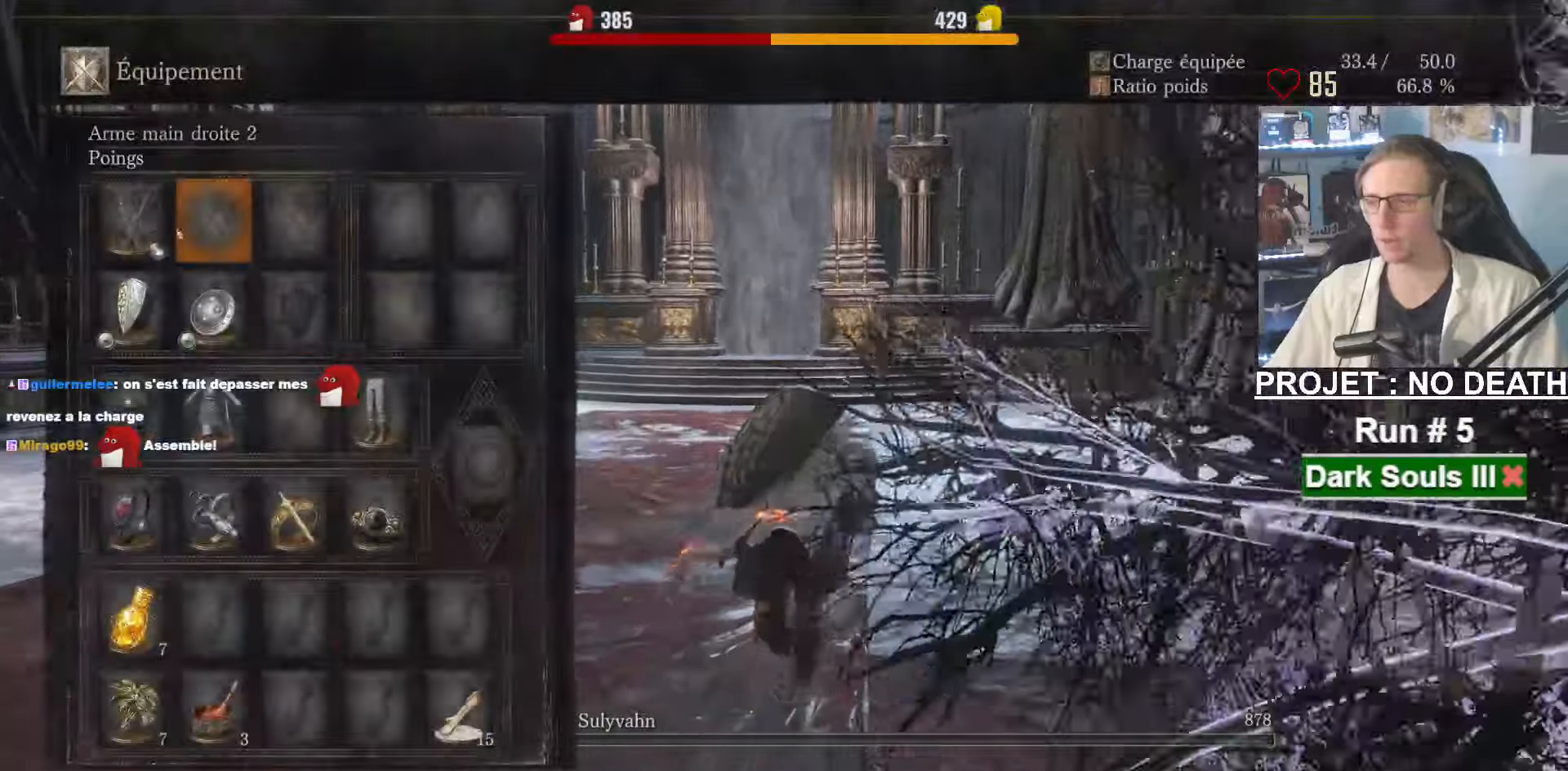
{"keys": ["r", "space", "z"], "mouse": [], "events": [[183, "r", "down"], [217, "r", "up"], [317, "r", "down"], [367, "r", "up"], [450, "r", "down"]]}
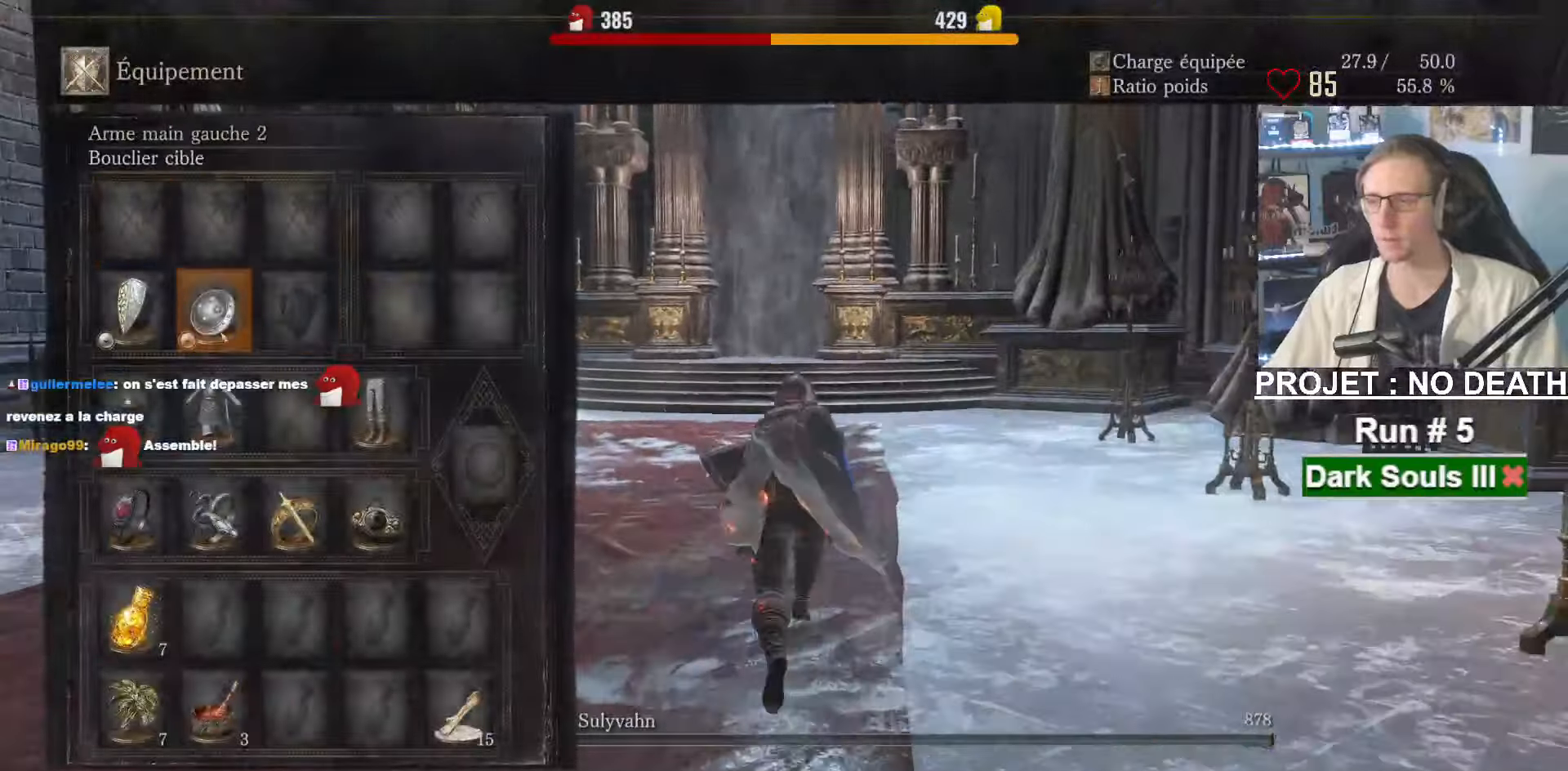
{"keys": ["r", "space", "z"], "mouse": [], "events": [[50, "r", "up"], [150, "r", "down"], [183, "r", "up"], [283, "r", "down"], [333, "r", "up"], [467, "r", "down"]]}
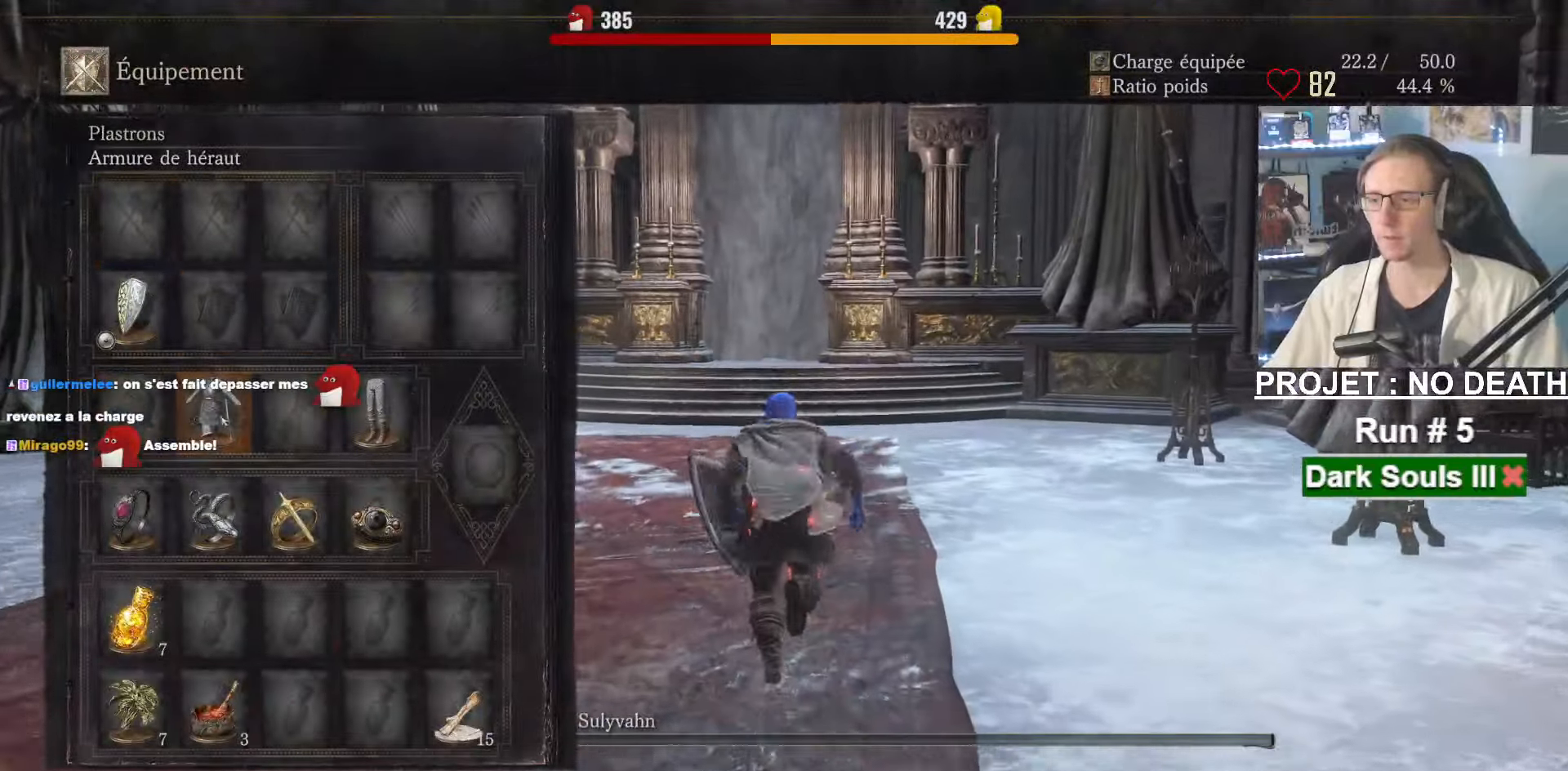
{"keys": ["space", "z"], "mouse": [], "events": [[17, "r", "up"]]}
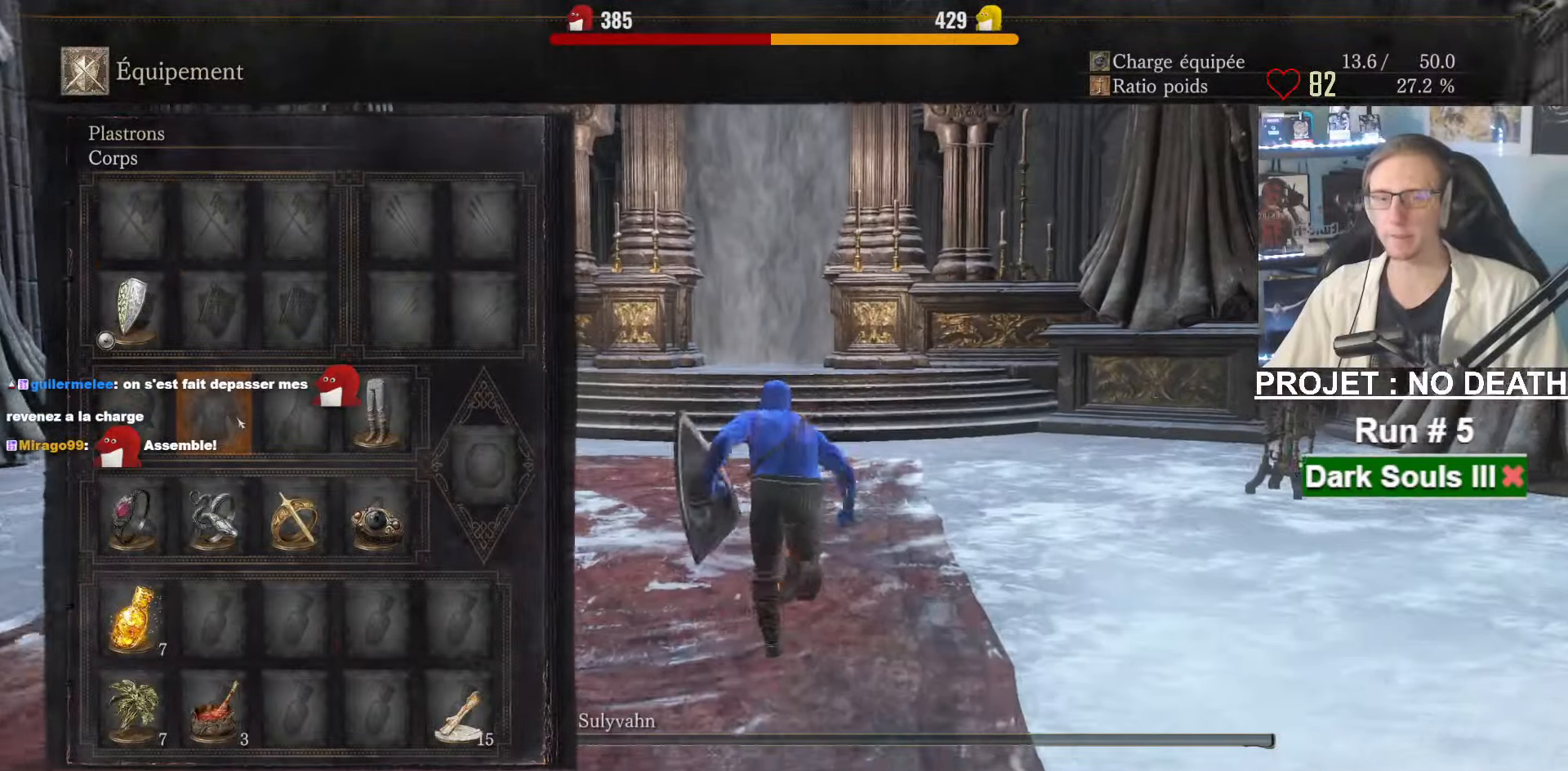
{"keys": ["space", "z"], "mouse": [], "events": []}
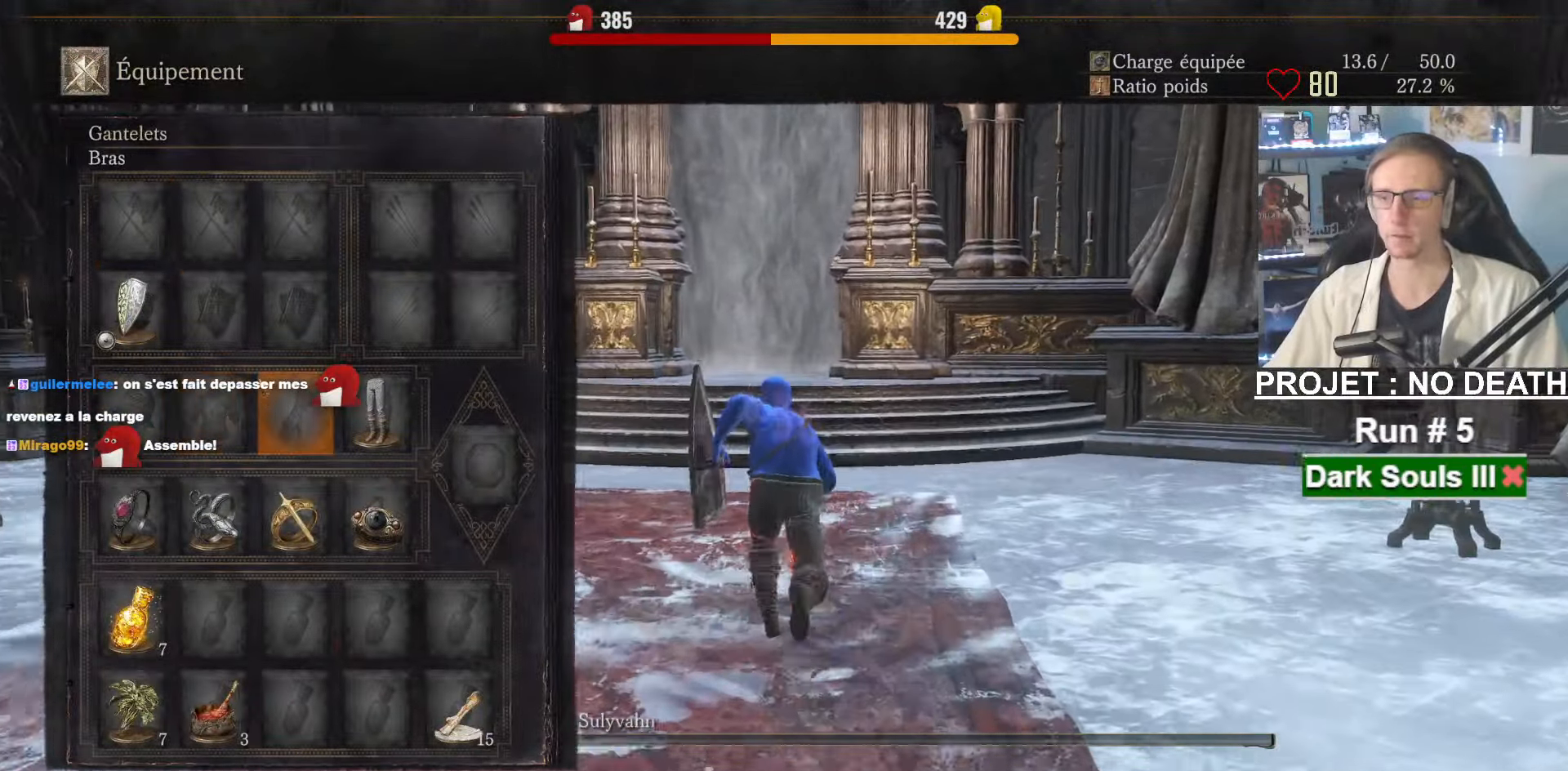
{"keys": ["space", "tab", "z"], "mouse": [], "events": [[433, "tab", "down"]]}
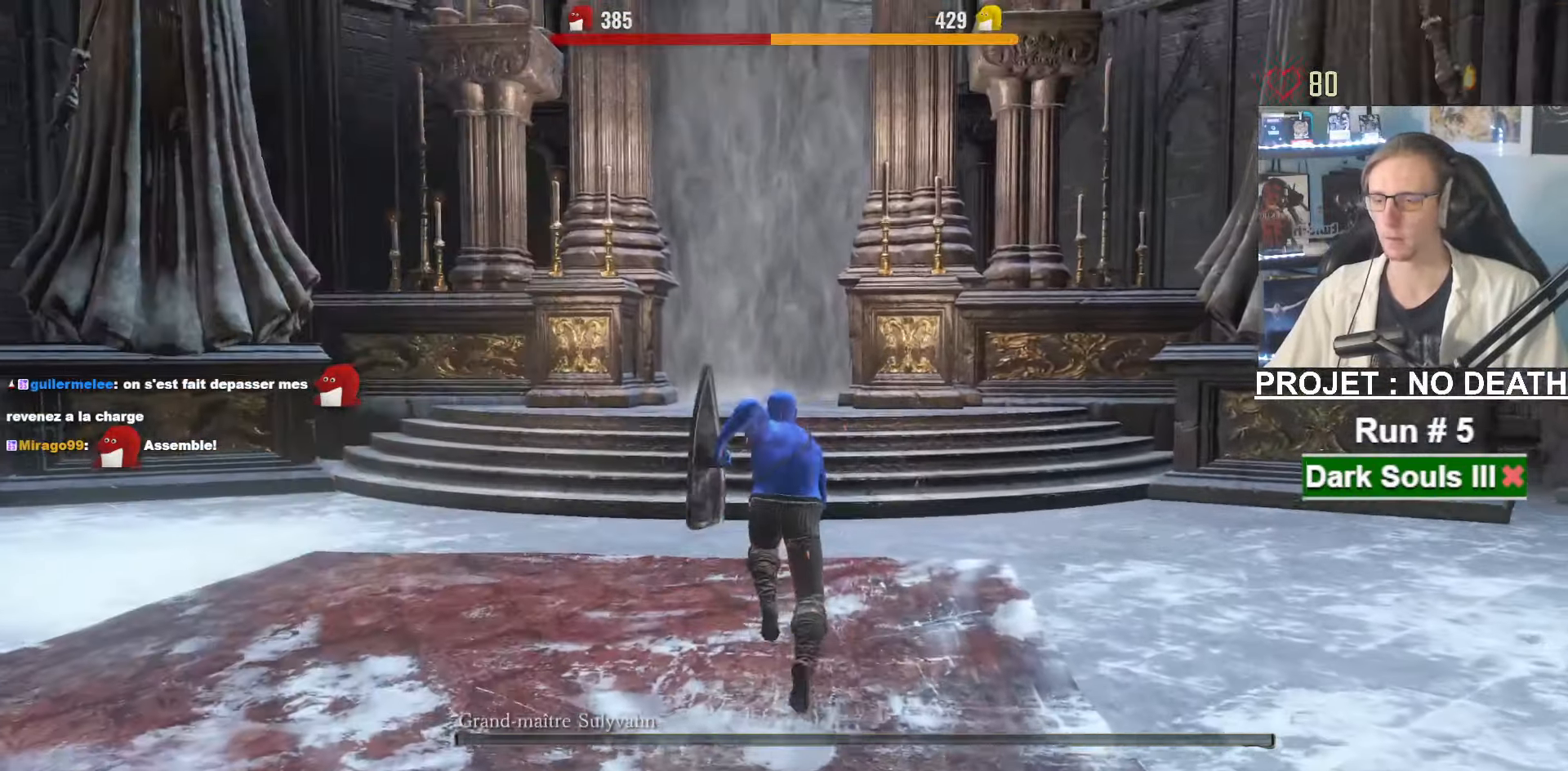
{"keys": ["space", "z"], "mouse": [], "events": [[67, "tab", "up"]]}
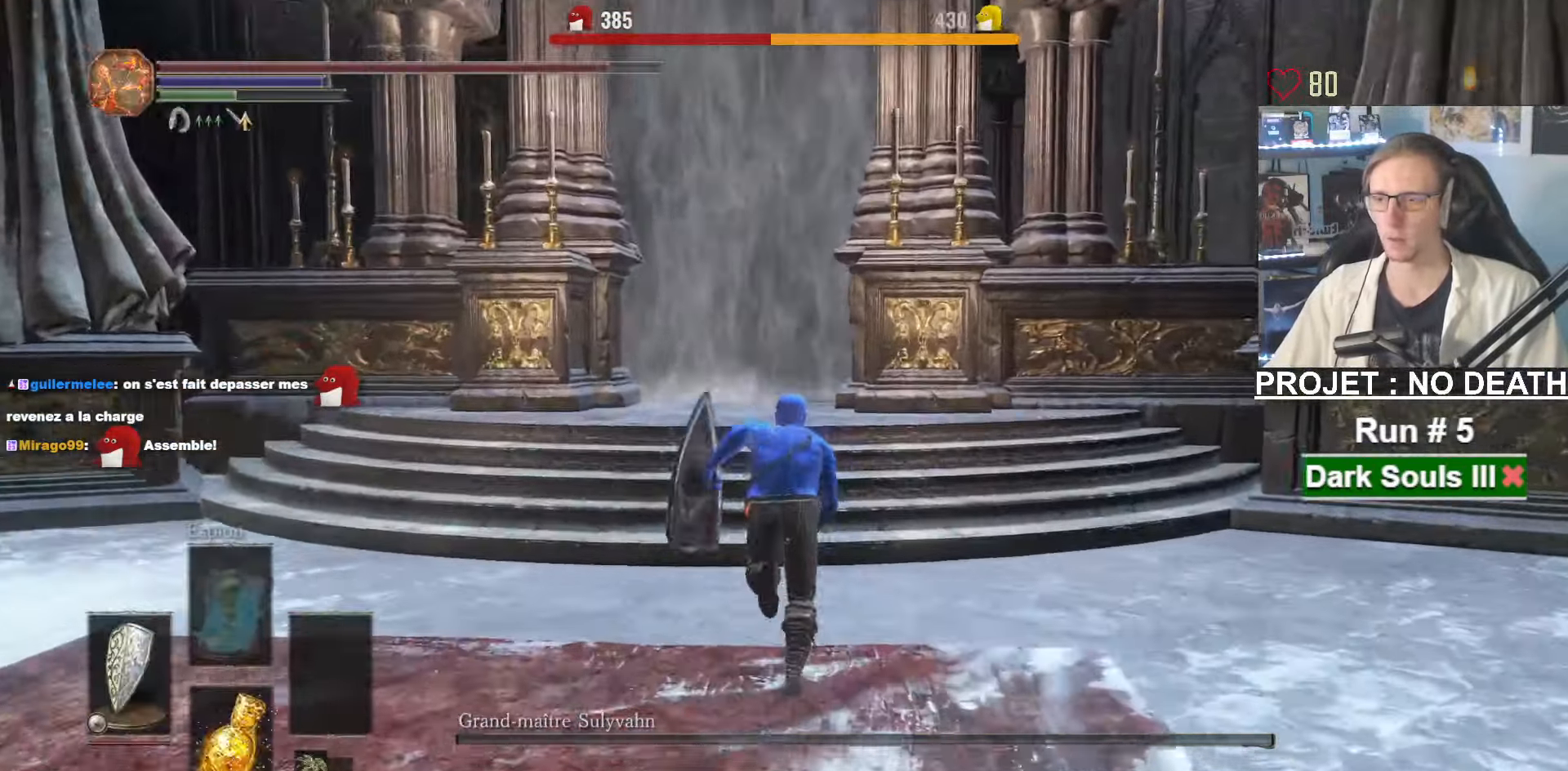
{"keys": ["space", "z"], "mouse": [], "events": [[83, "space", "up"], [317, "space", "down"]]}
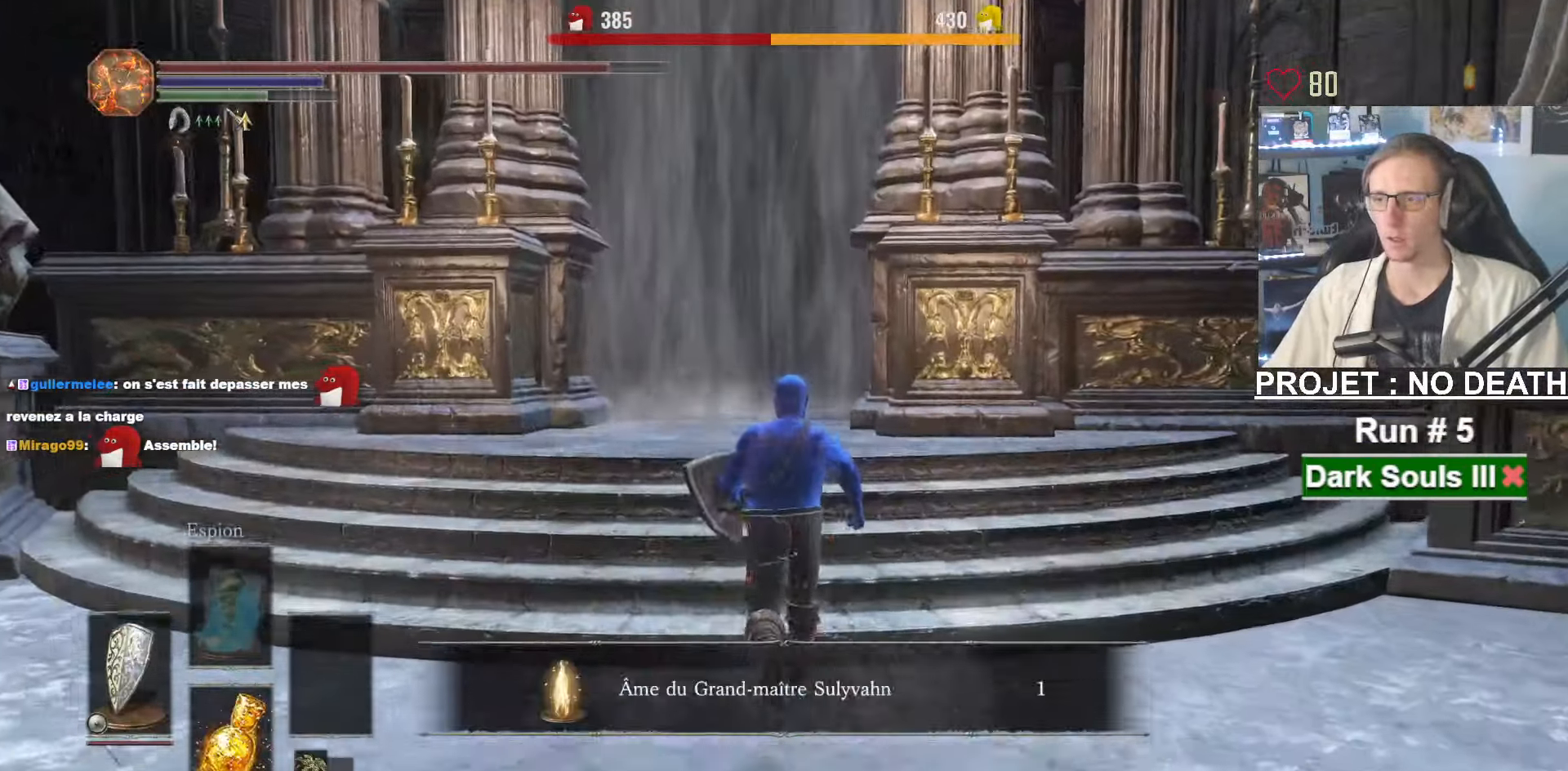
{"keys": ["space", "z"], "mouse": [], "events": []}
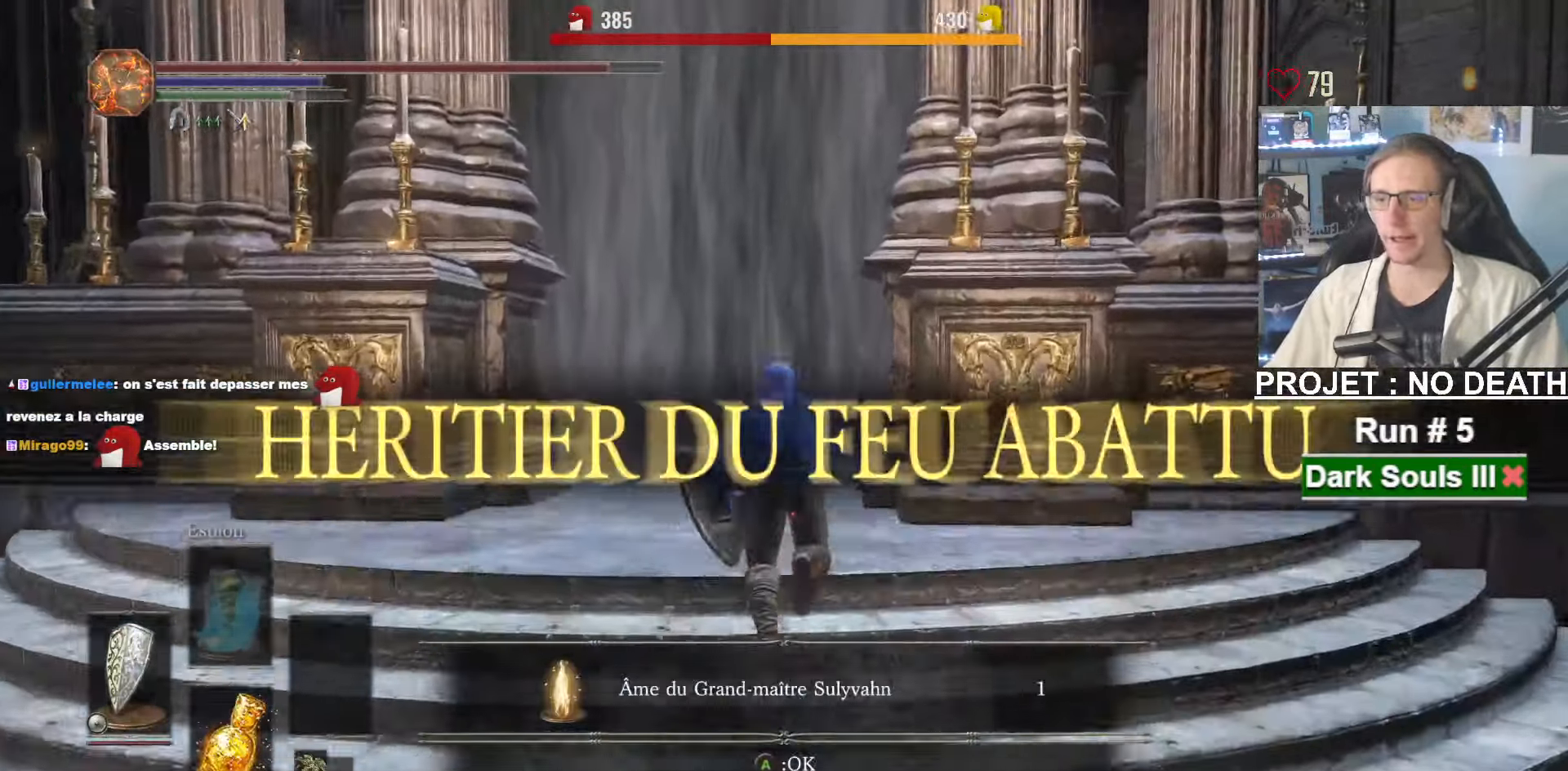
{"keys": ["e", "space", "z"], "mouse": [], "events": [[200, "tab", "down"], [300, "e", "down"], [350, "tab", "up"], [400, "e", "up"], [433, "e", "down"]]}
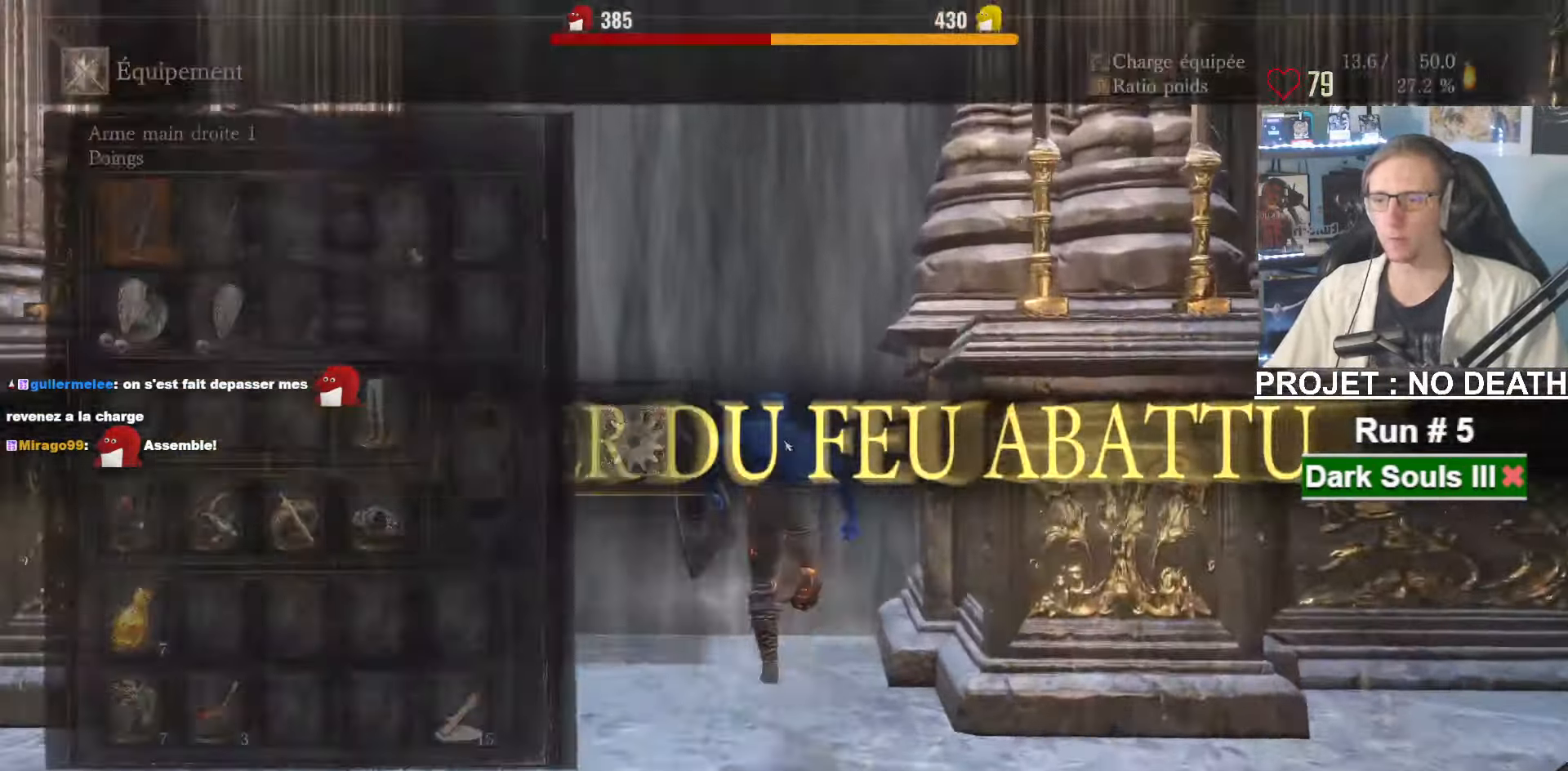
{"keys": ["space", "z"], "mouse": [], "events": [[34, "e", "up"]]}
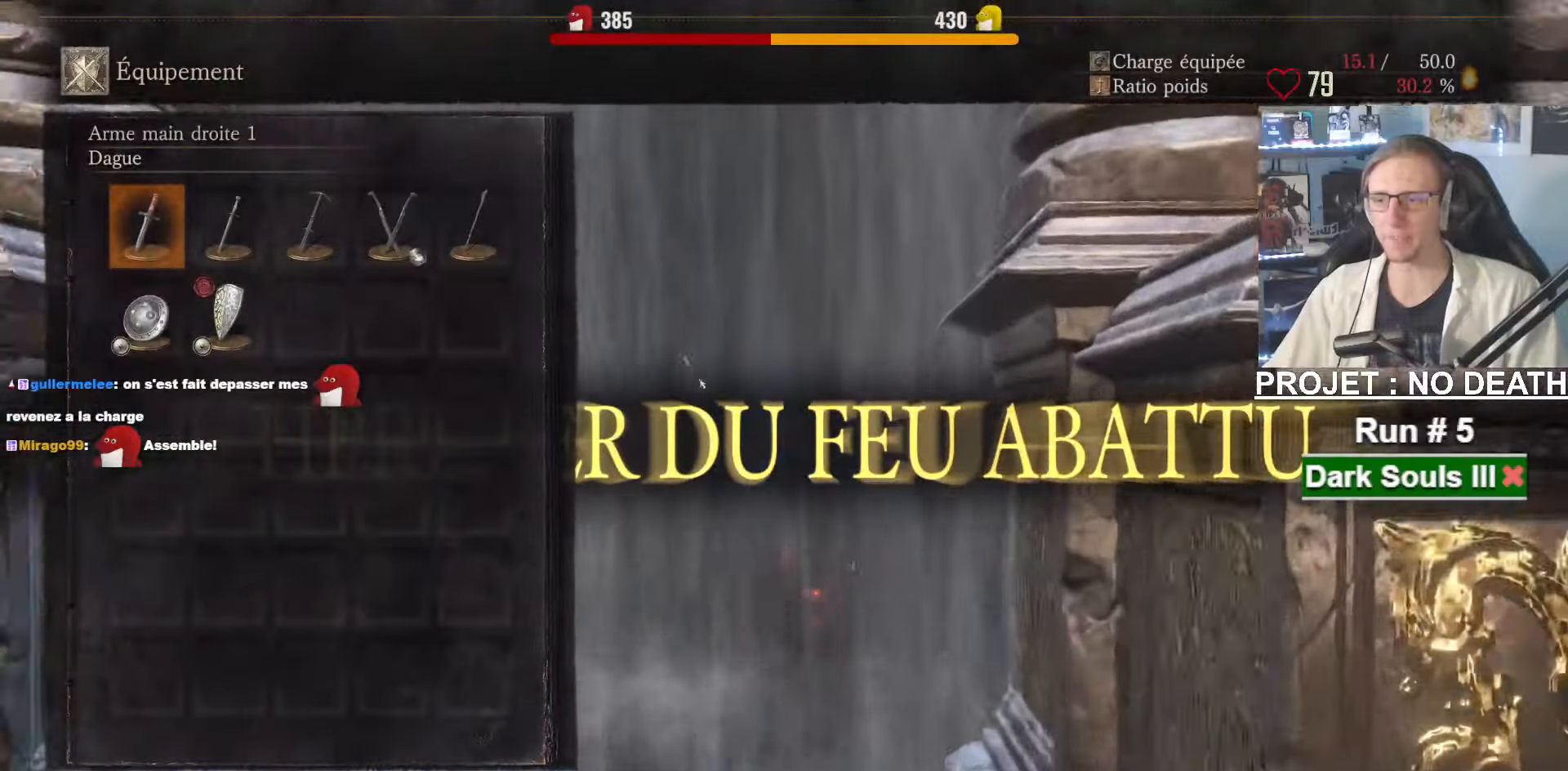
{"keys": ["space", "z"], "mouse": [], "events": []}
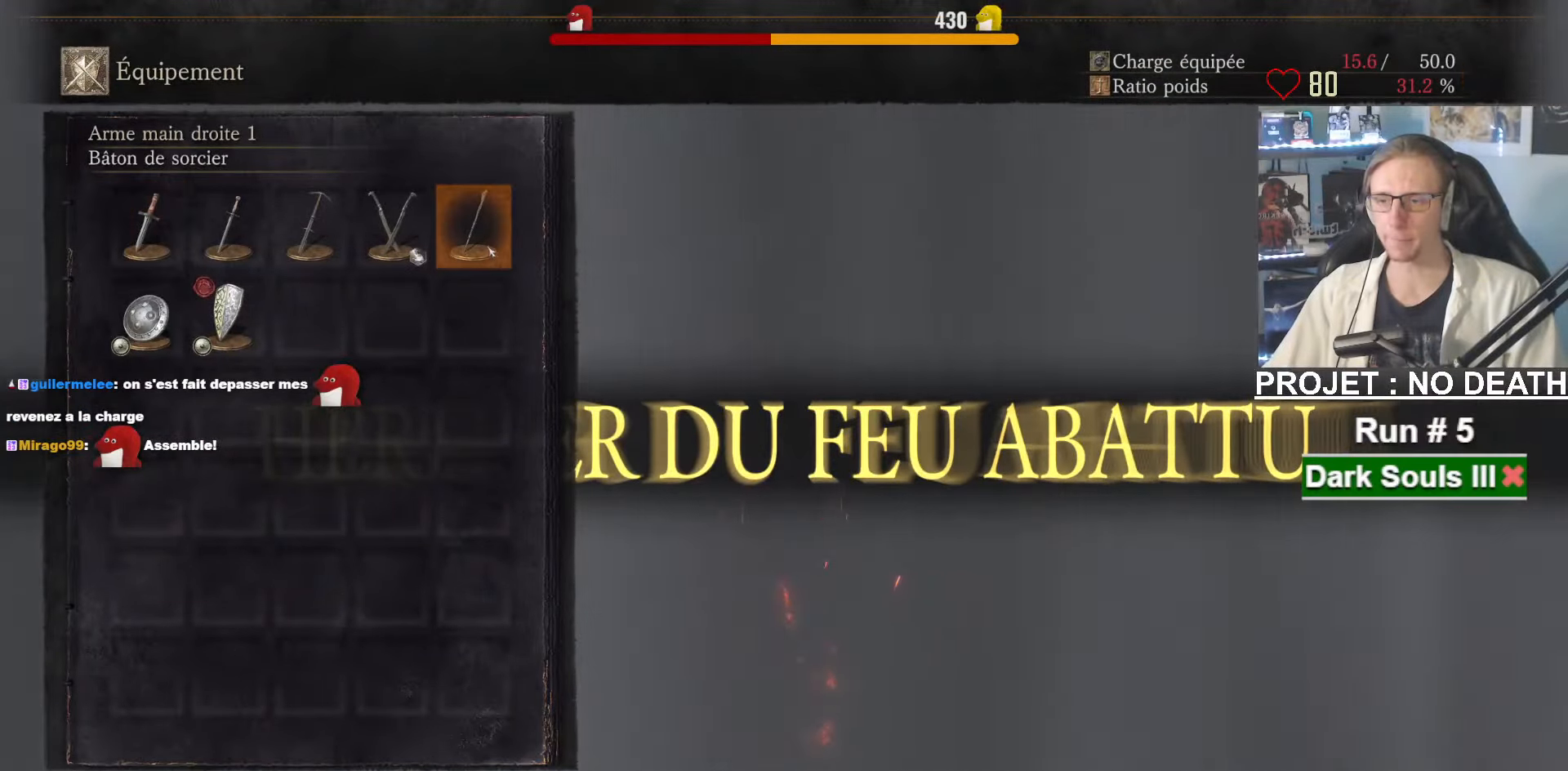
{"keys": ["space", "z"], "mouse": [], "events": []}
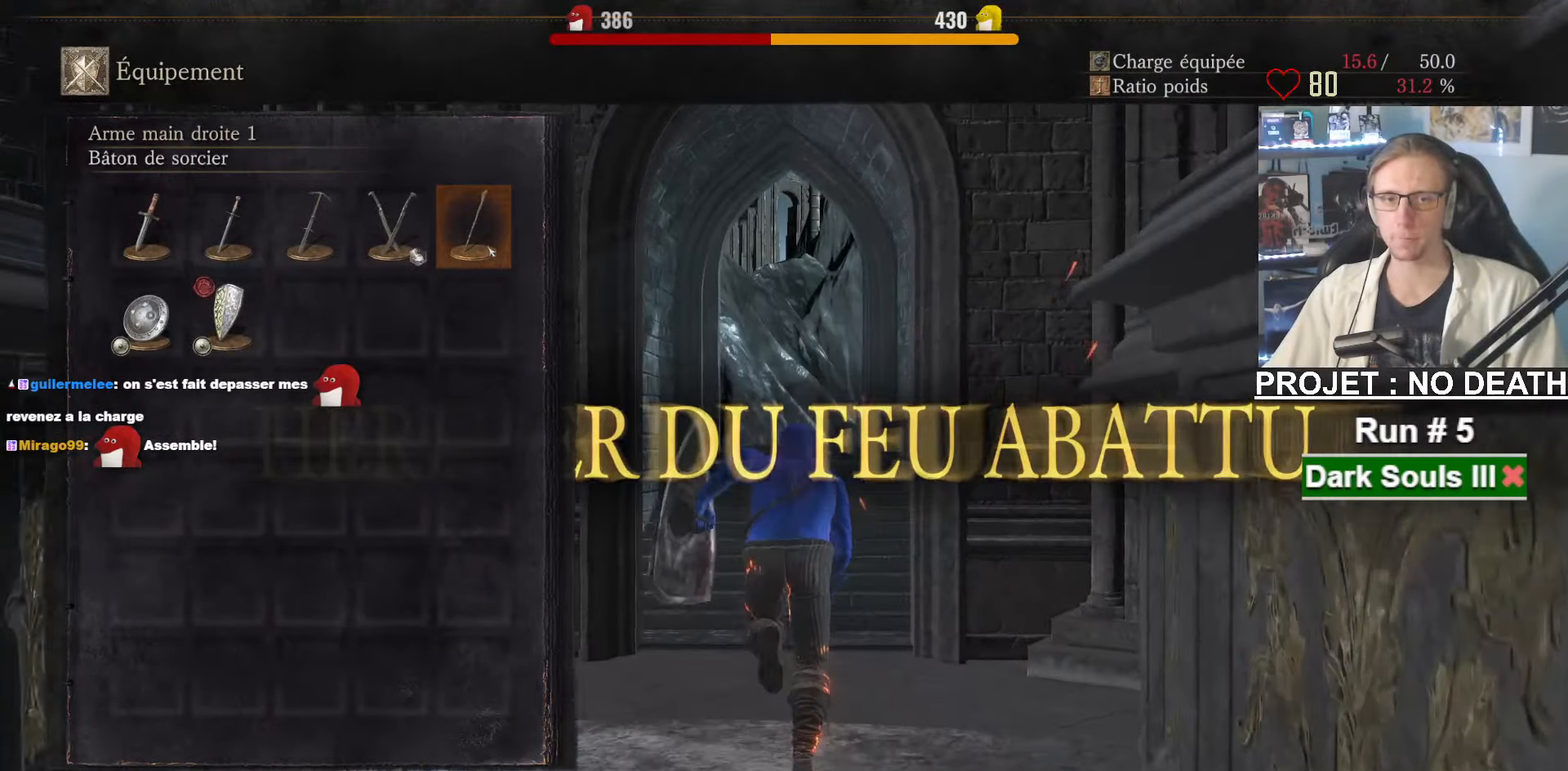
{"keys": ["space", "z"], "mouse": [], "events": [[217, "tab", "down"], [317, "tab", "up"]]}
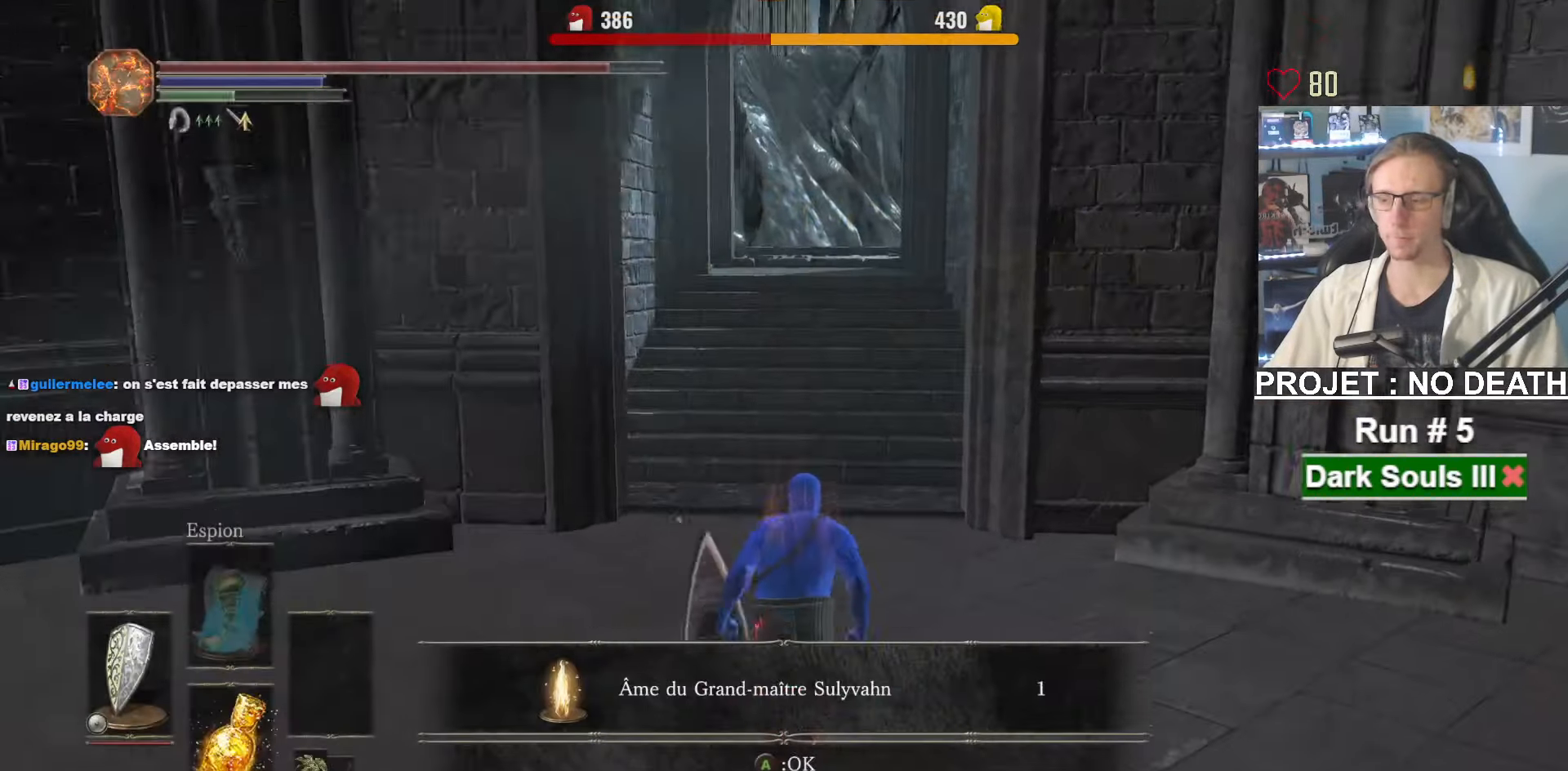
{"keys": ["space", "z"], "mouse": ["wheel"], "events": [[417, "mouse_wheel", "down"]]}
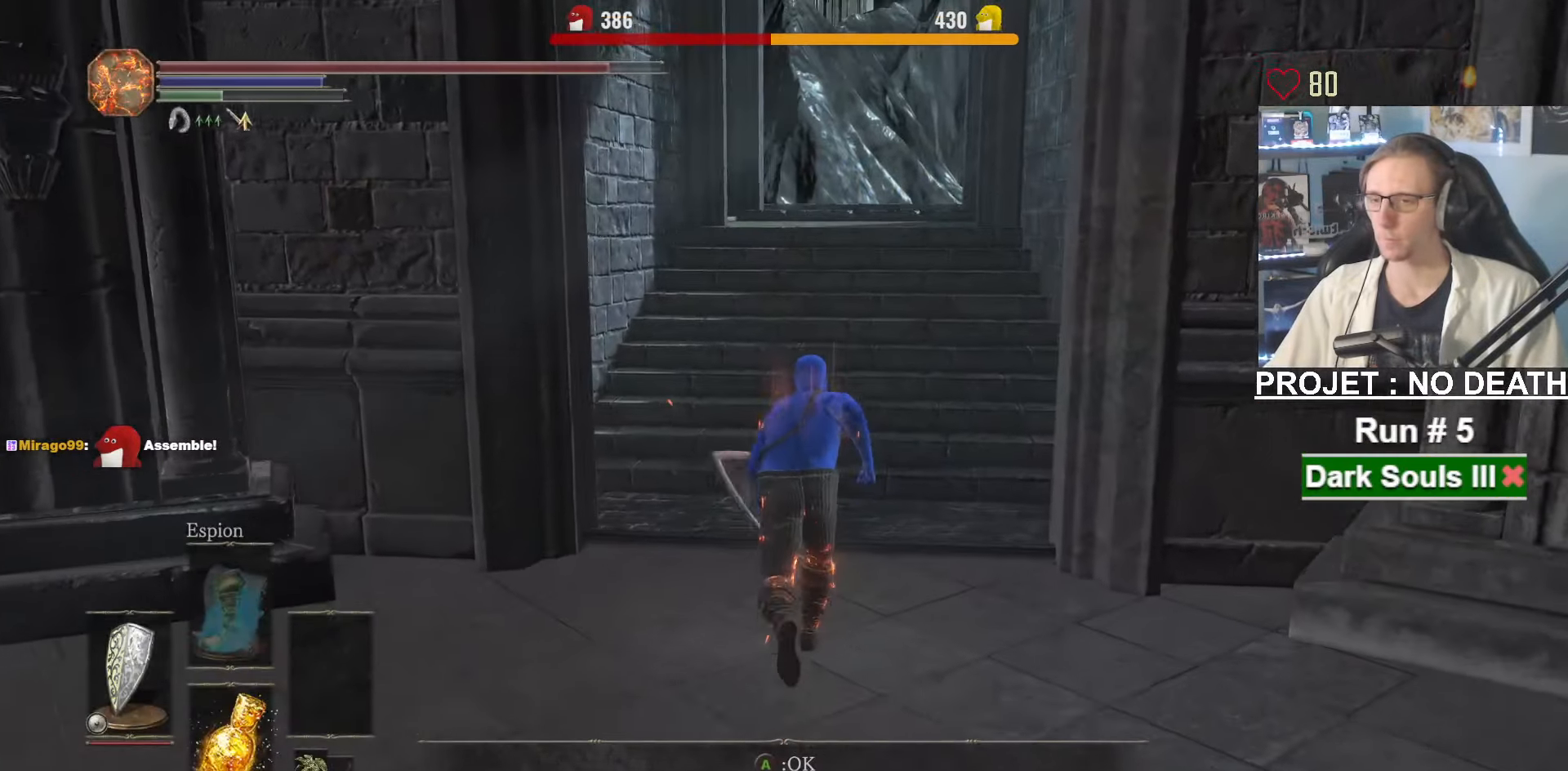
{"keys": ["space", "z"], "mouse": [], "events": [[150, "mouse_wheel", "up"]]}
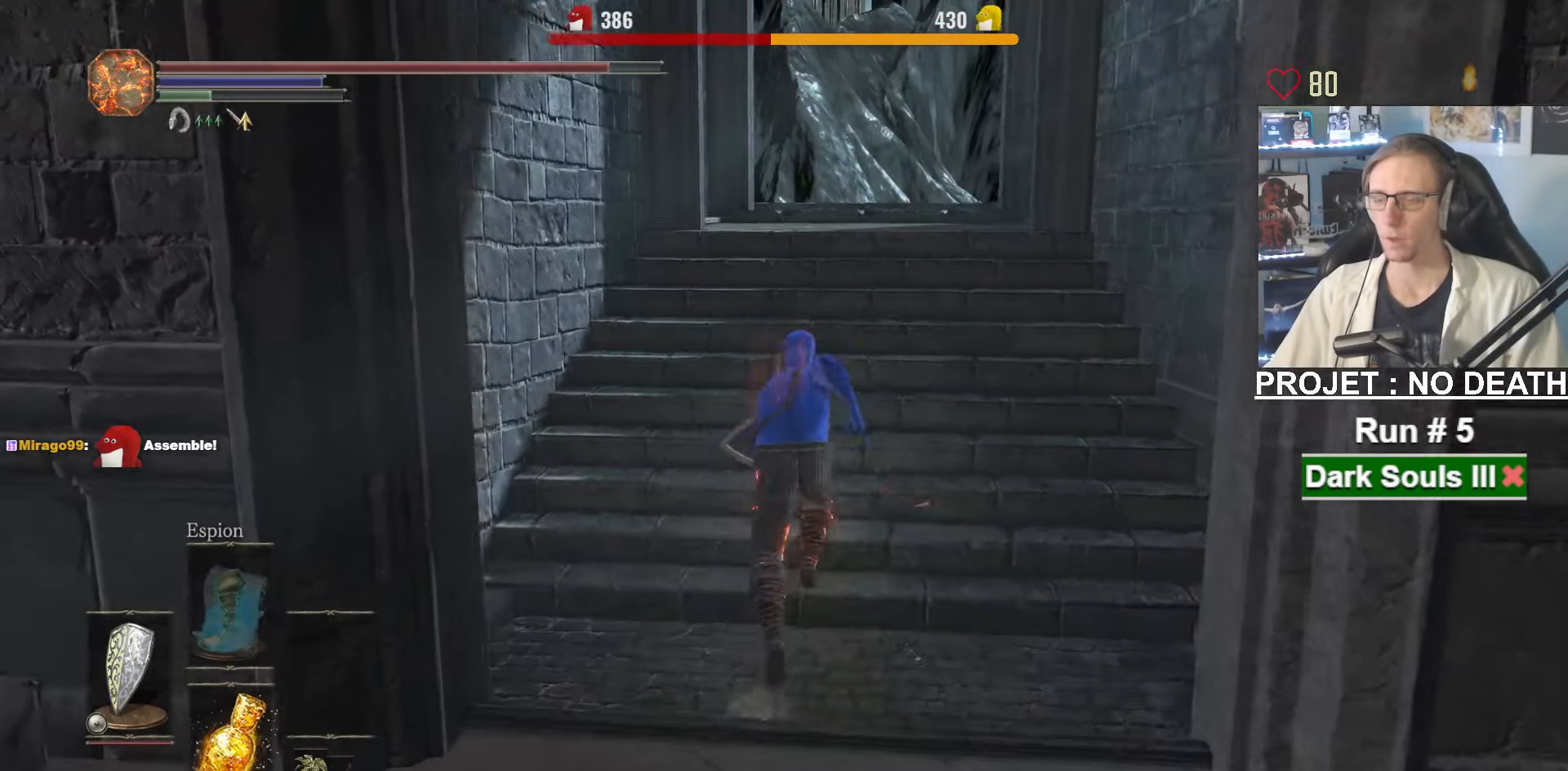
{"keys": ["space", "z"], "mouse": [], "events": []}
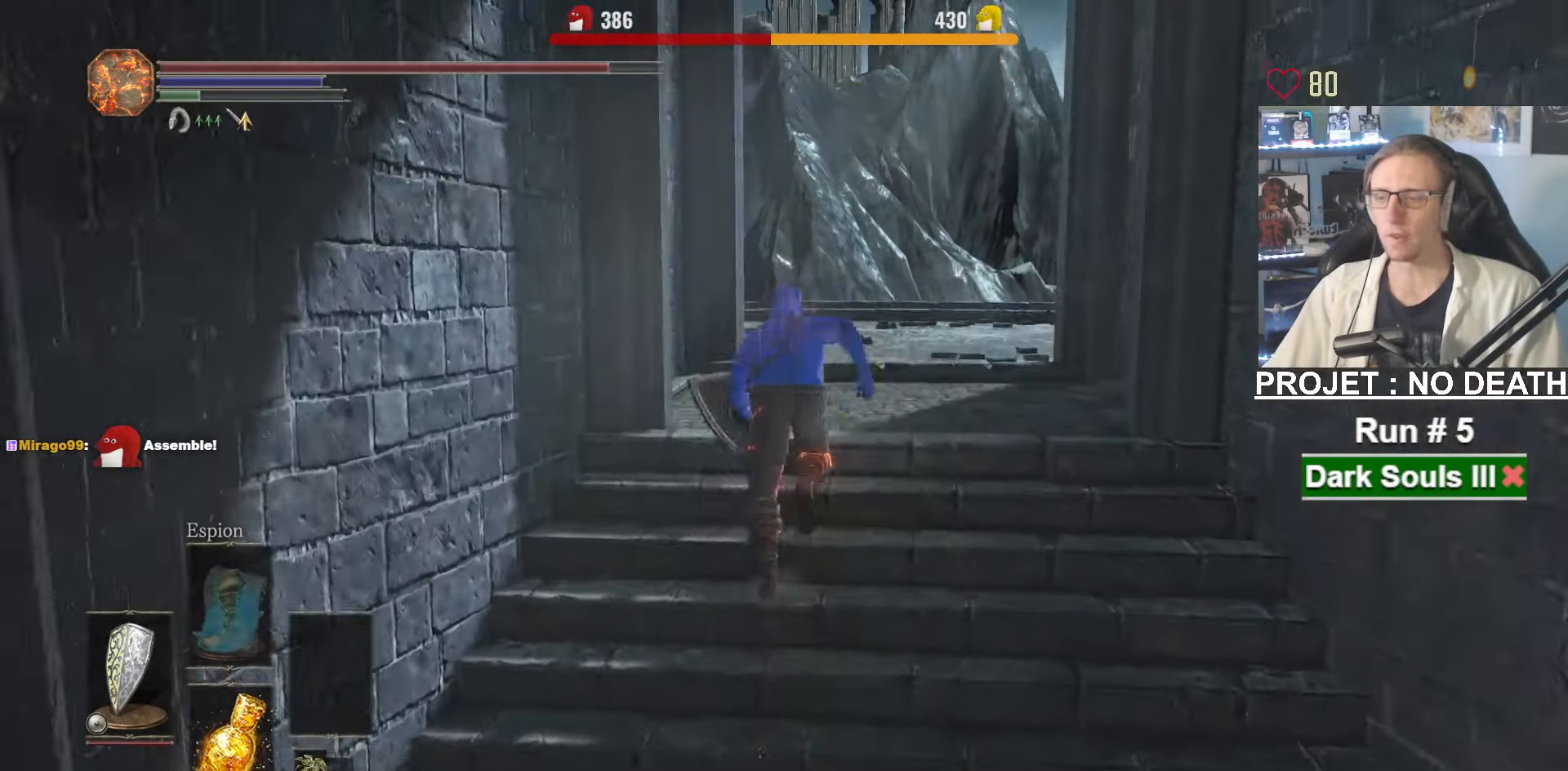
{"keys": ["z"], "mouse": [], "events": [[434, "space", "up"]]}
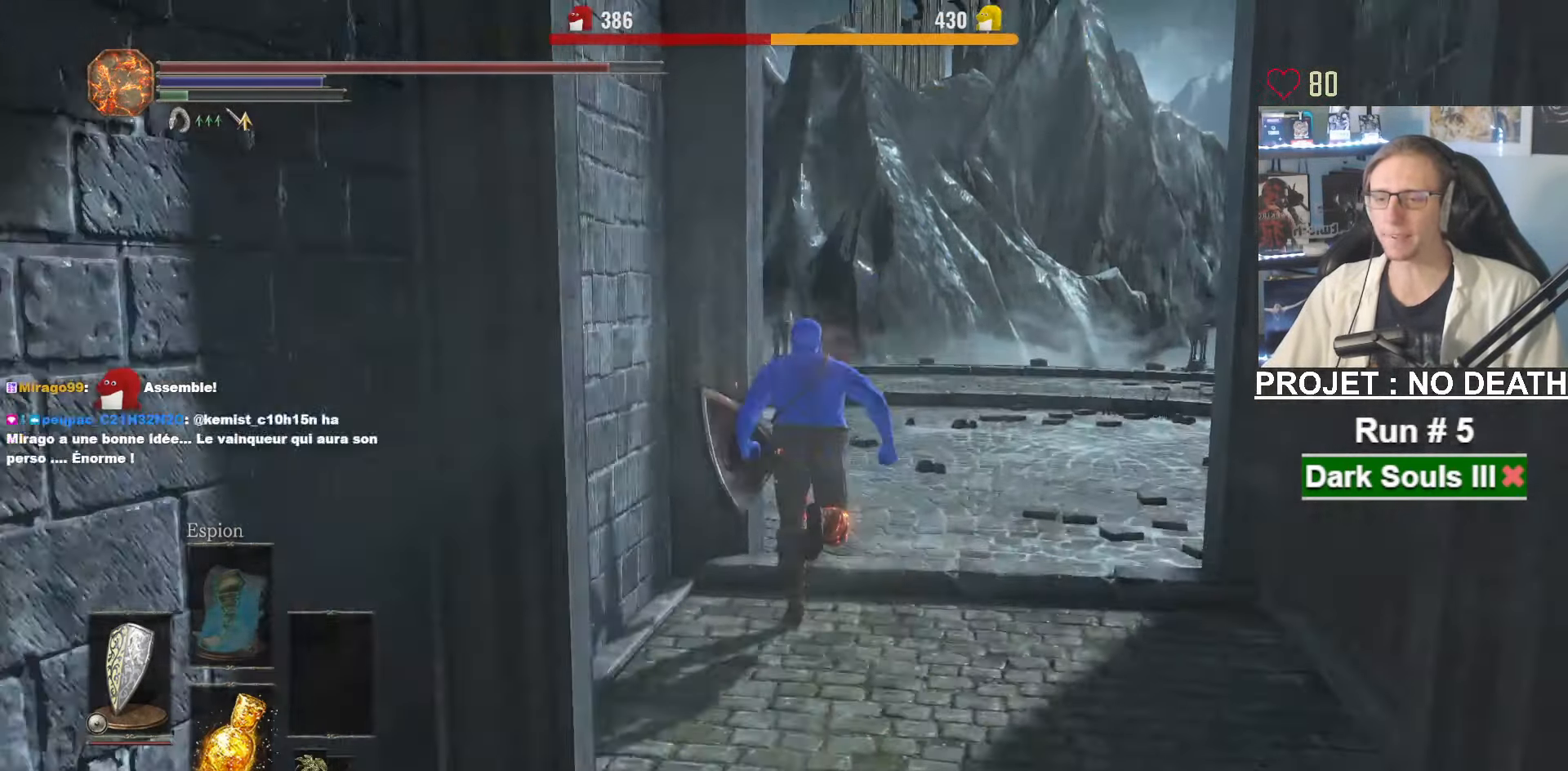
{"keys": ["d", "space", "z"], "mouse": [], "events": [[17, "d", "down"], [67, "space", "down"]]}
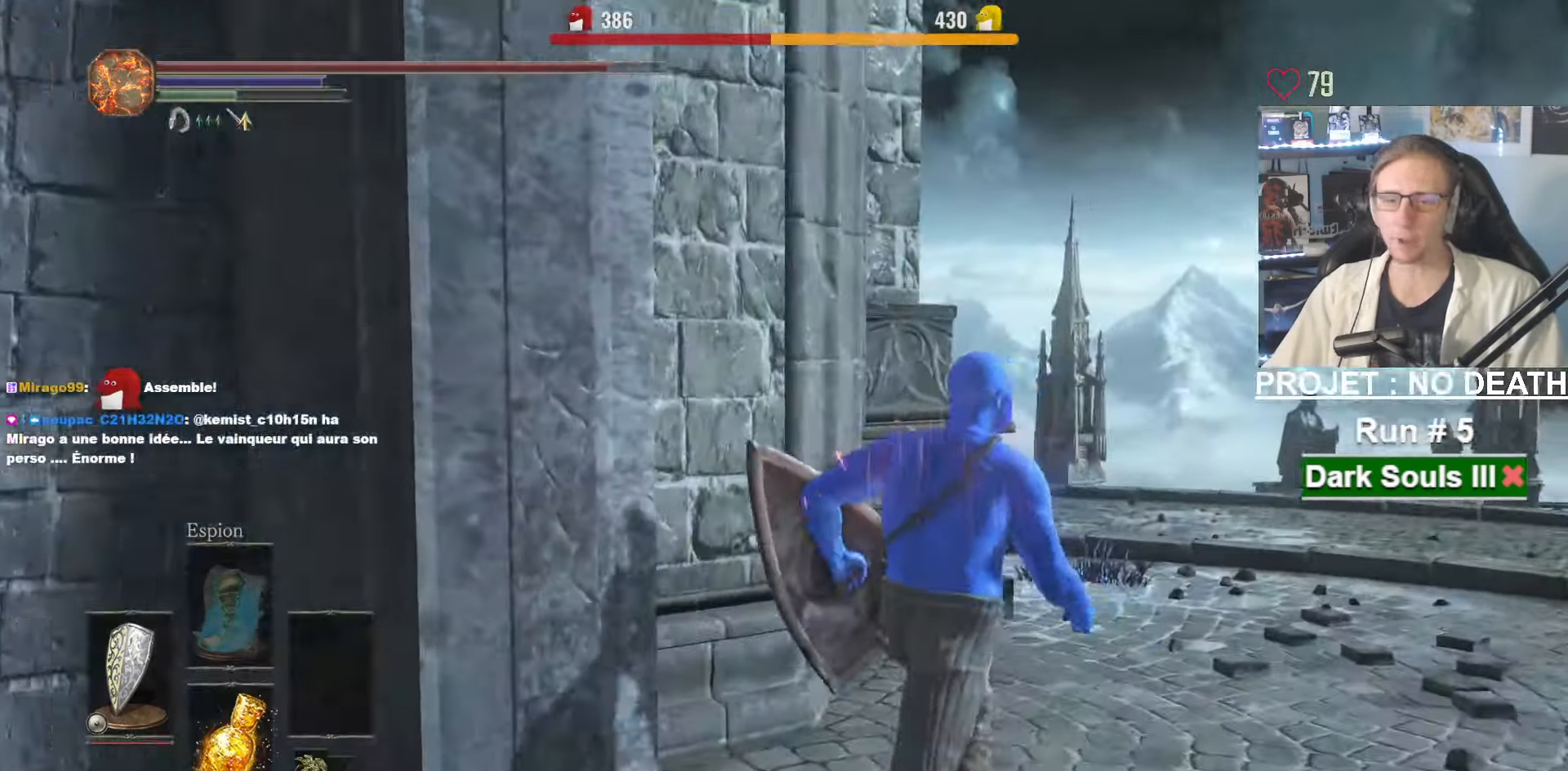
{"keys": ["space", "z"], "mouse": [], "events": [[267, "d", "up"]]}
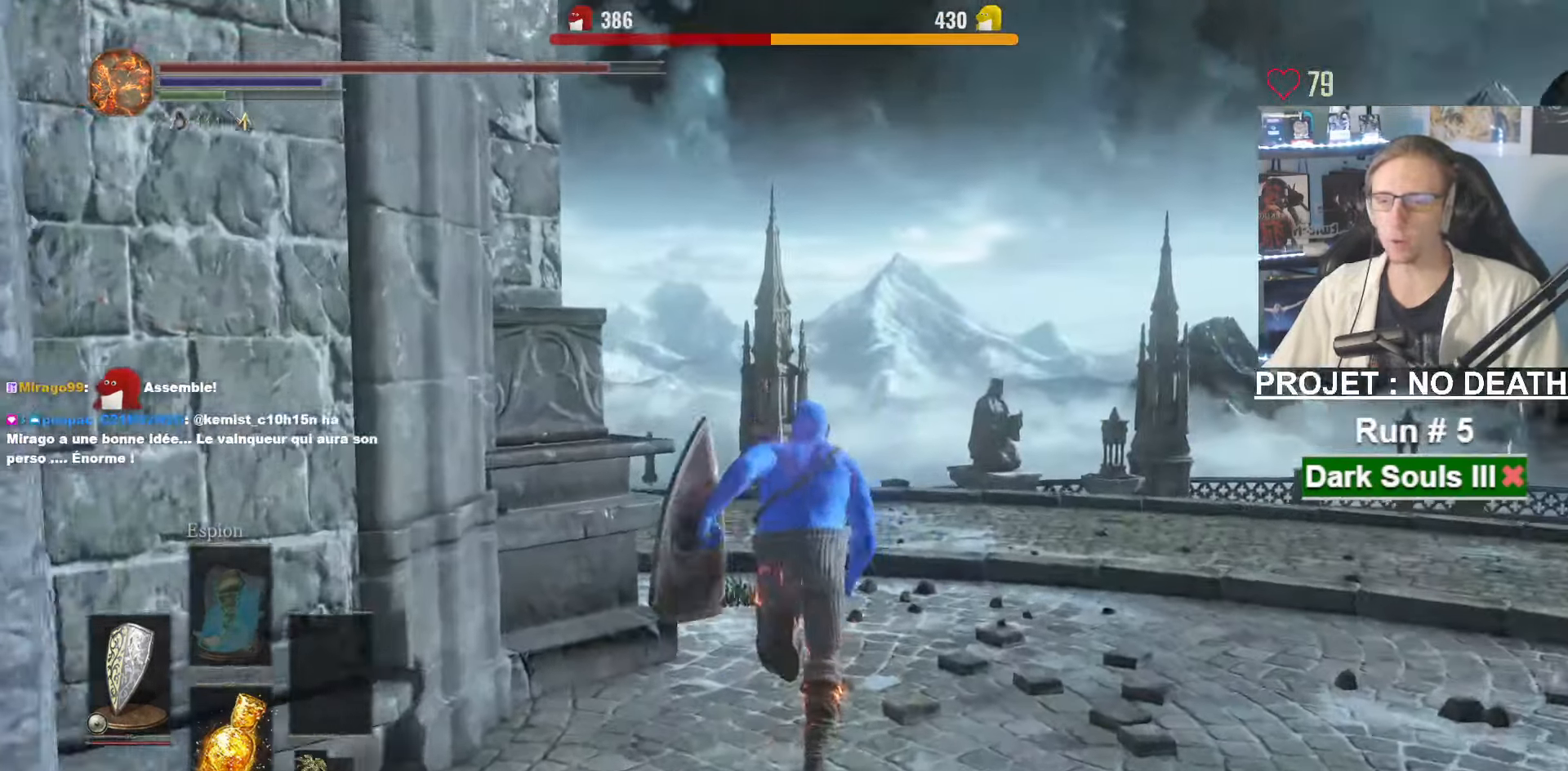
{"keys": ["space", "z"], "mouse": [], "events": []}
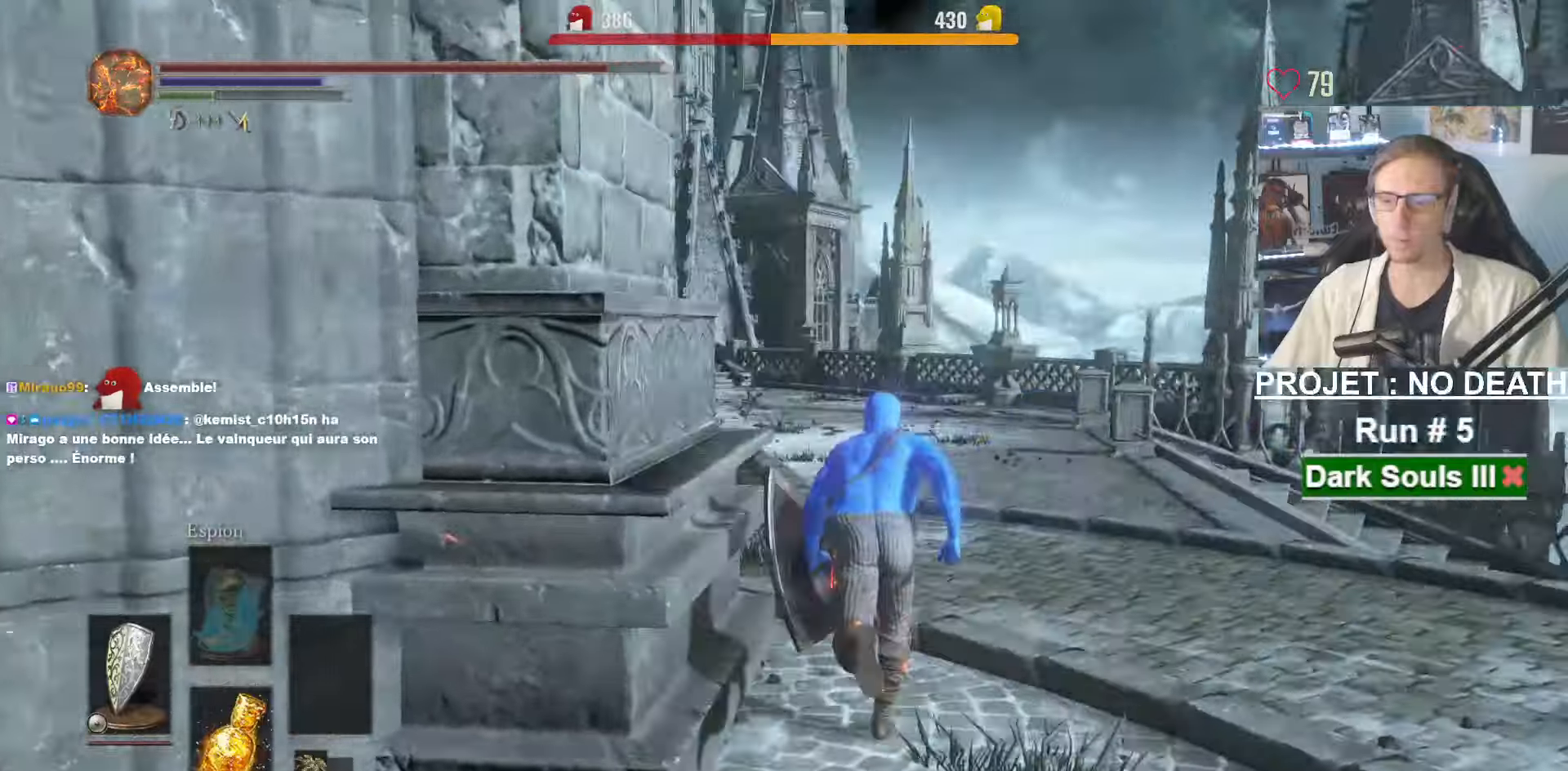
{"keys": ["space", "z"], "mouse": [], "events": []}
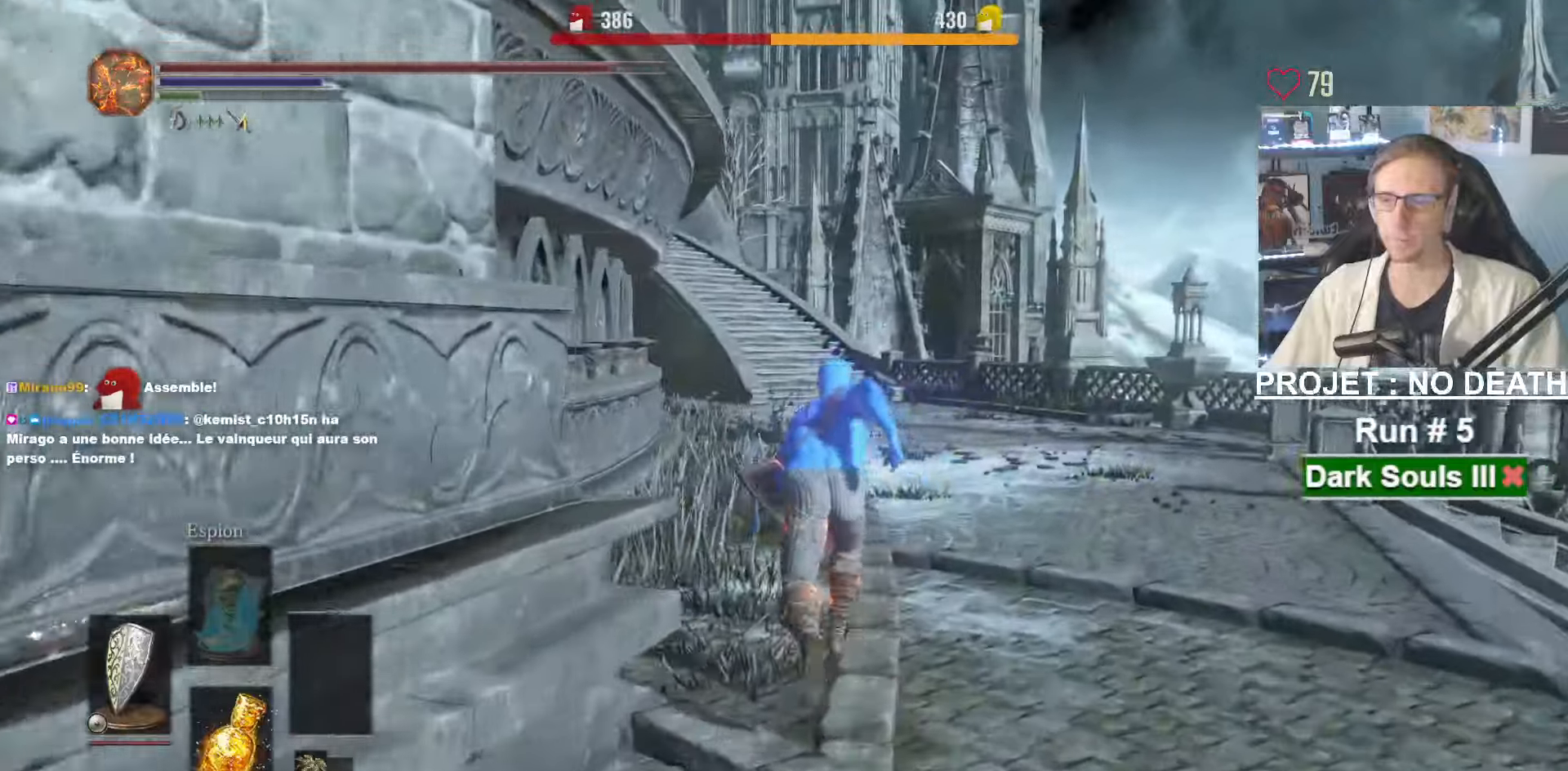
{"keys": ["z"], "mouse": [], "events": [[83, "space", "up"]]}